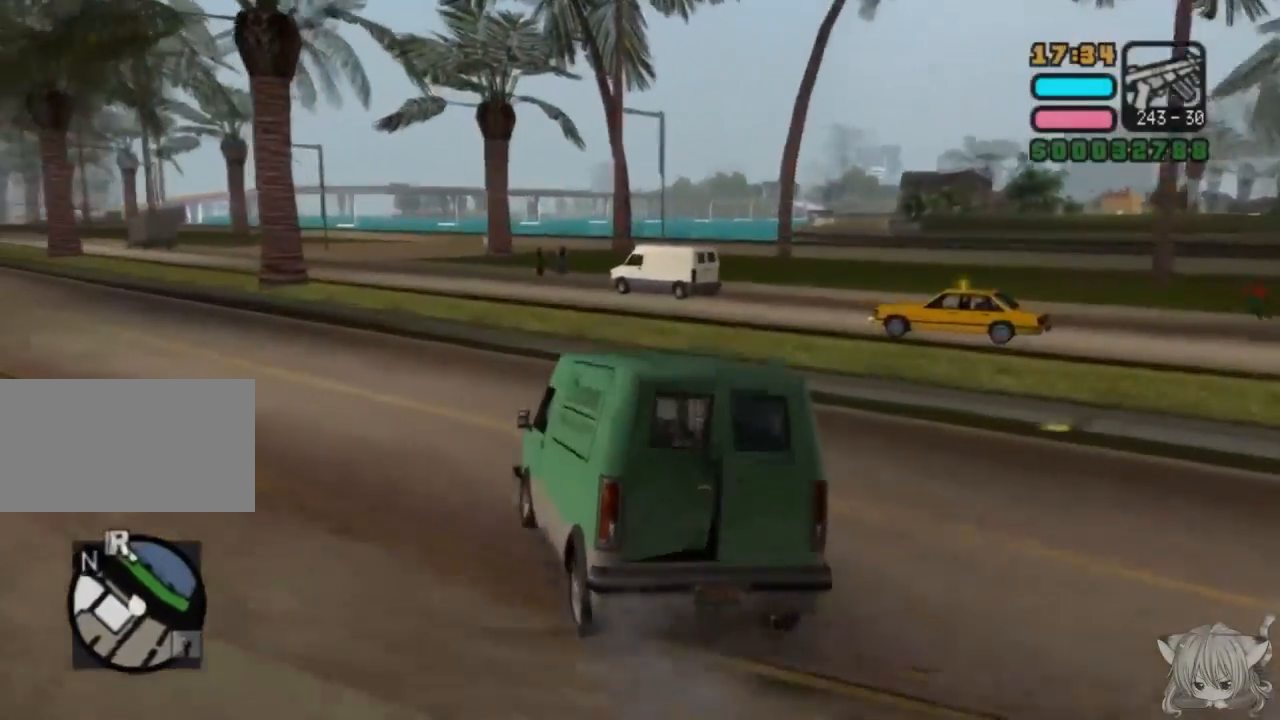
Gameplay with a controller (arcade stick); each line is a JSON object with the inputs held at the frame after it. "events" lists button and stick changes between this image and that frame as [ms after this image, input, new state], when the widget could be followed in between. Not read: L3 R3.
{"buttons": ["CROSS"], "left_stick": "center", "events": []}
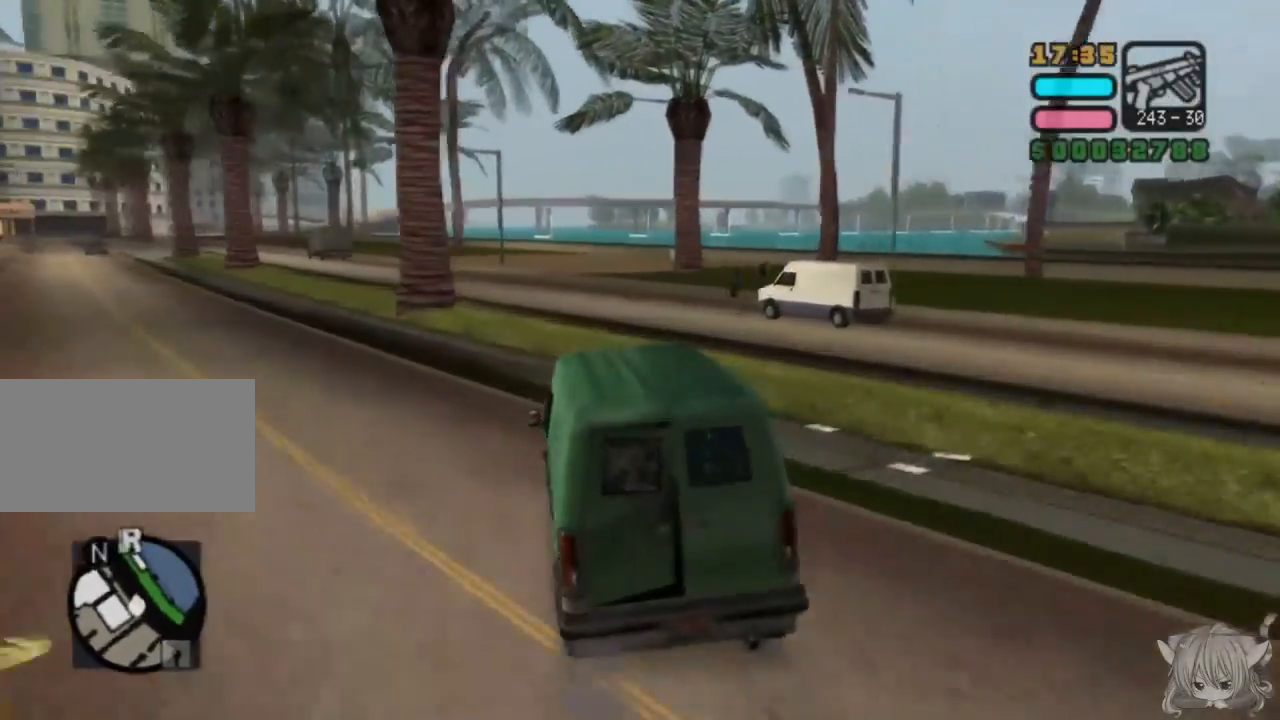
{"buttons": ["CROSS"], "left_stick": "left", "events": [[400, "left_stick", "left"]]}
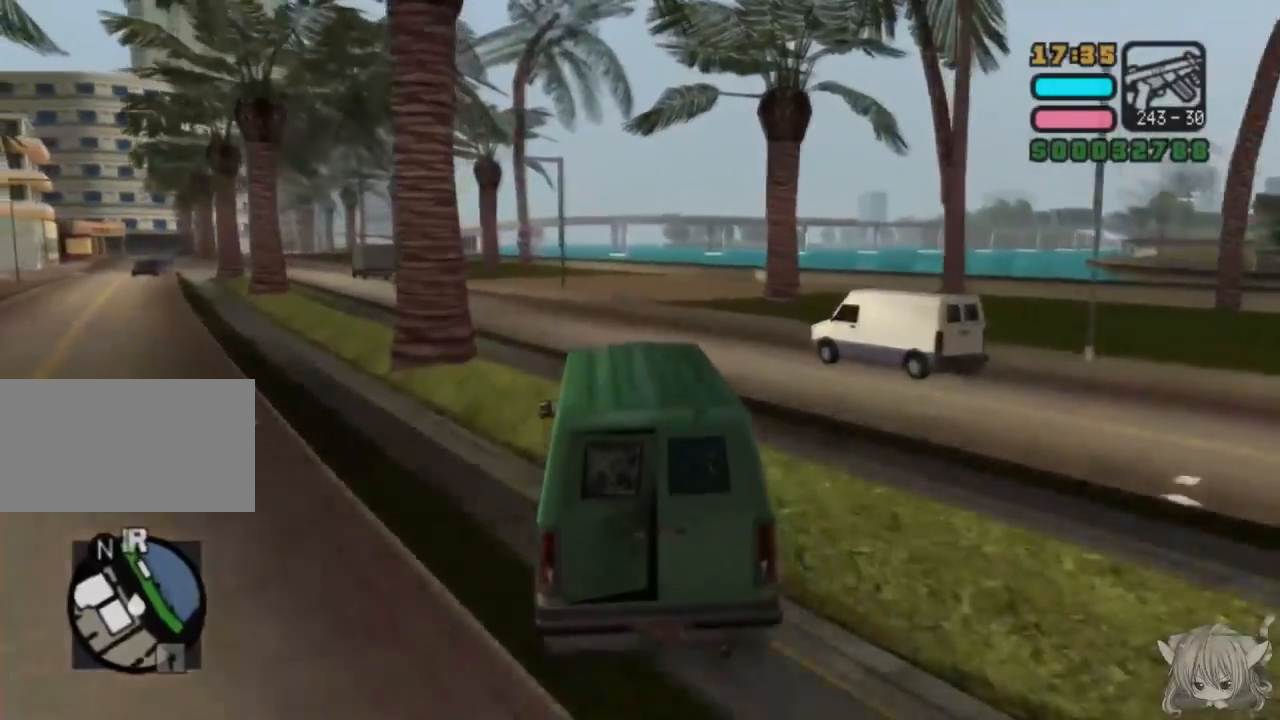
{"buttons": ["CROSS"], "left_stick": "center", "events": [[133, "left_stick", "center"]]}
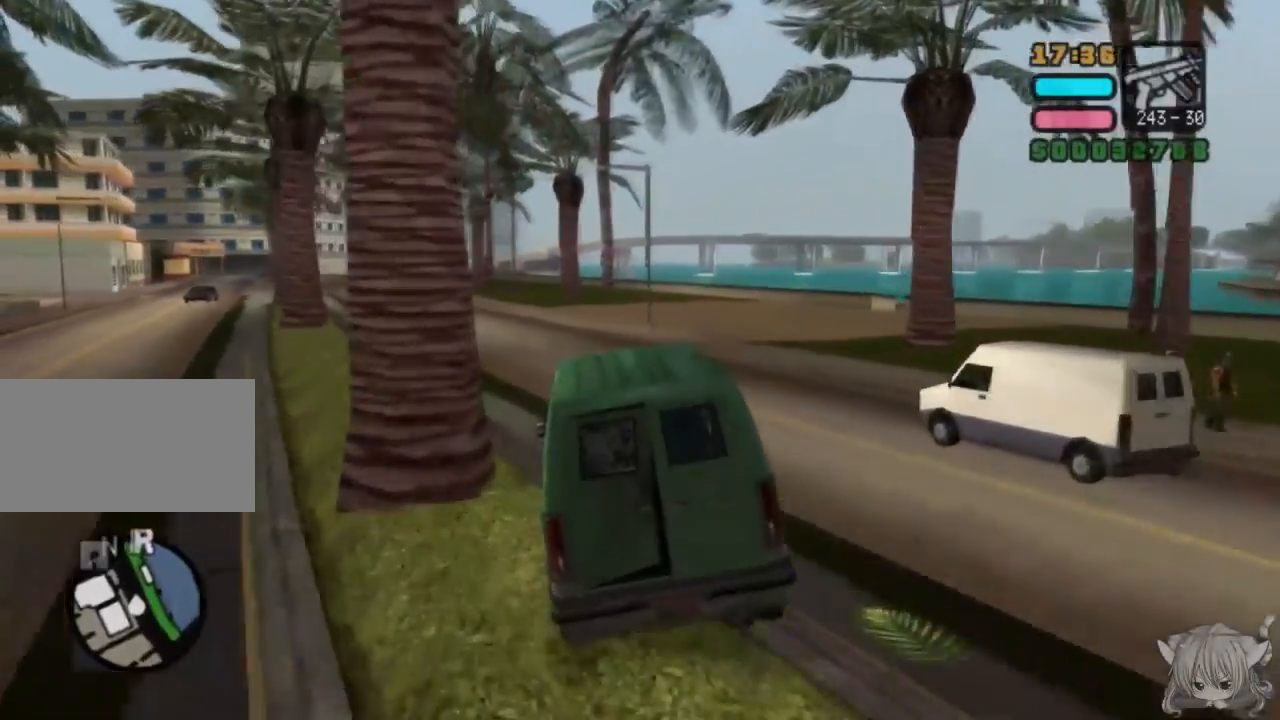
{"buttons": ["CROSS"], "left_stick": "center", "events": [[33, "left_stick", "left"], [400, "left_stick", "center"]]}
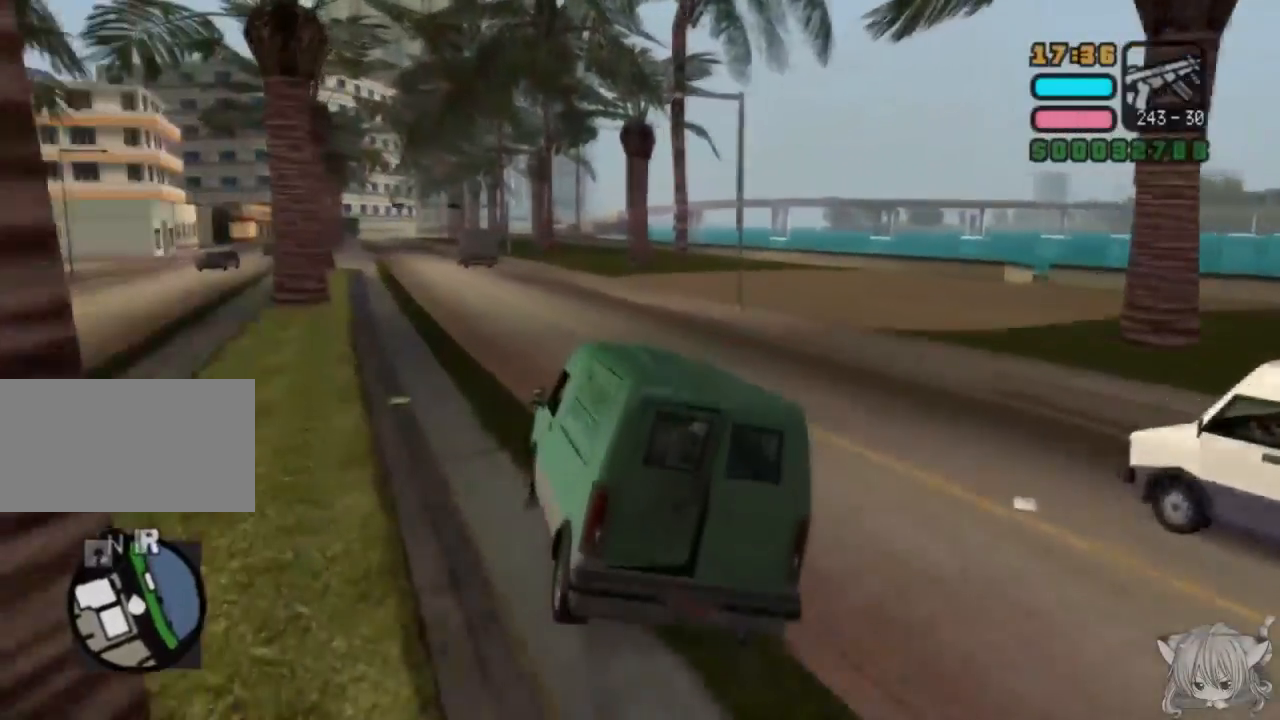
{"buttons": ["CROSS"], "left_stick": "center", "events": [[200, "left_stick", "left"], [300, "left_stick", "center"]]}
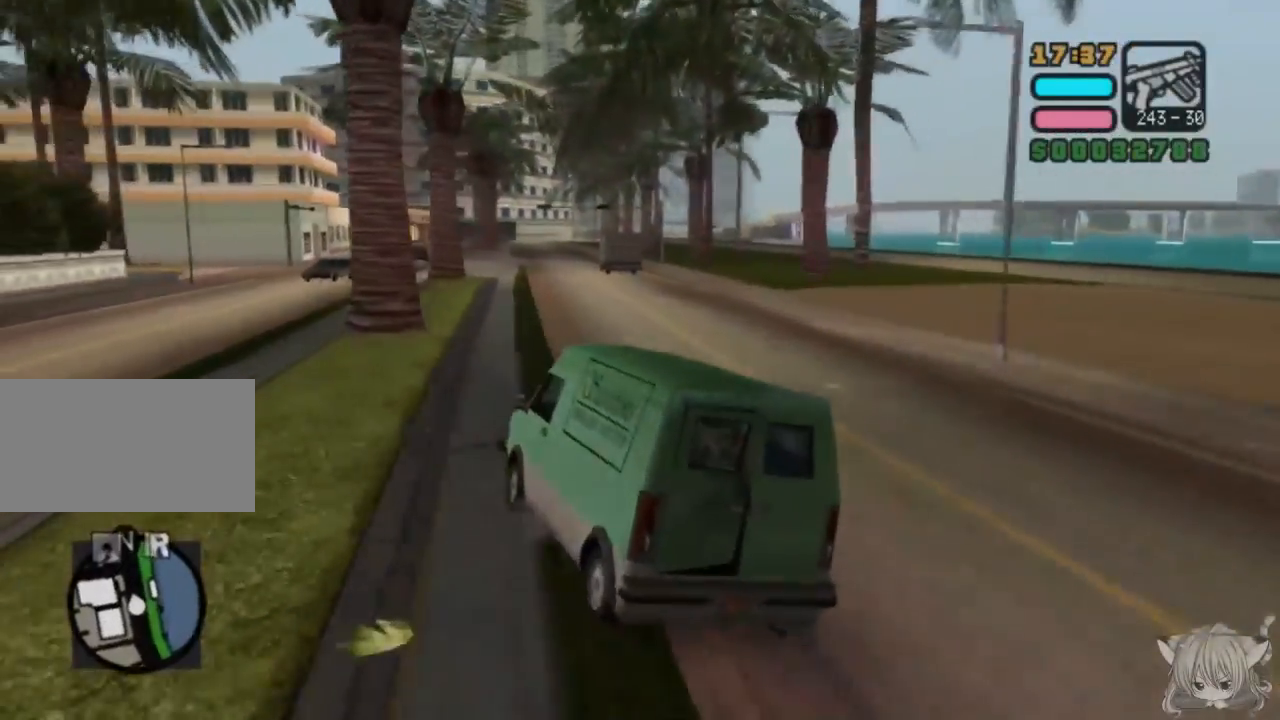
{"buttons": ["CROSS"], "left_stick": "center", "events": [[33, "left_stick", "right"], [500, "left_stick", "center"]]}
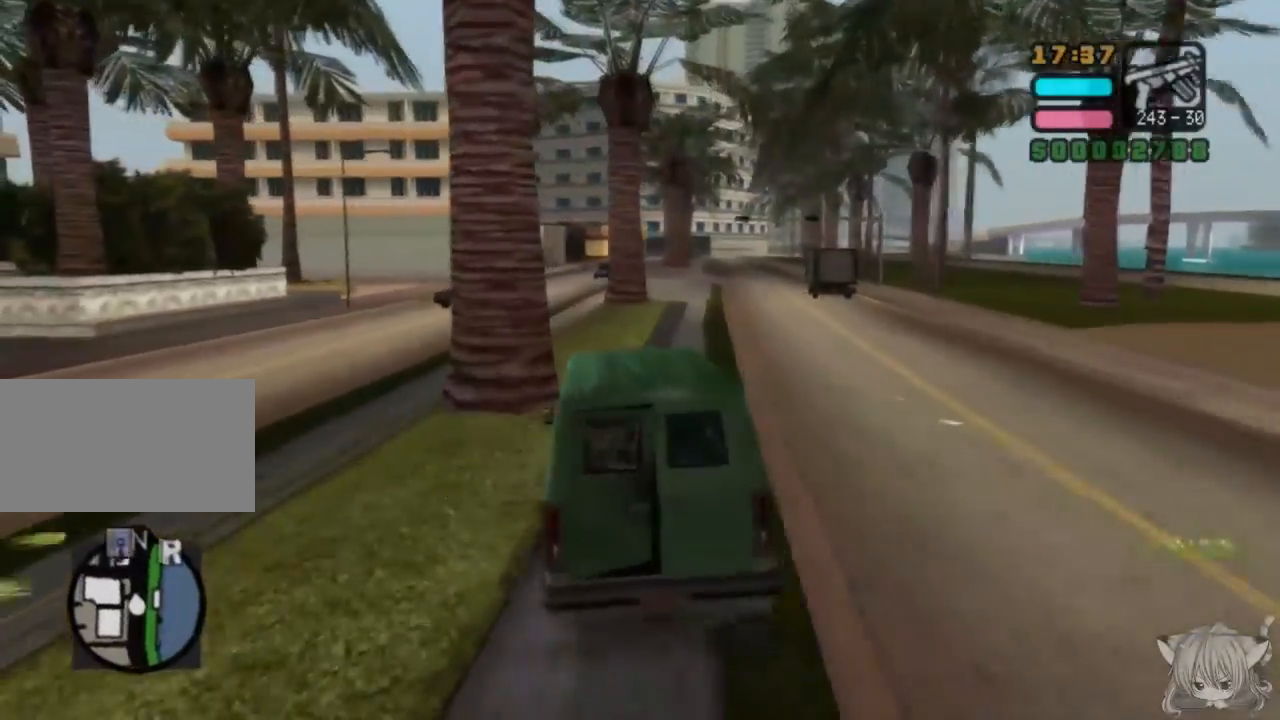
{"buttons": ["CROSS"], "left_stick": "center", "events": []}
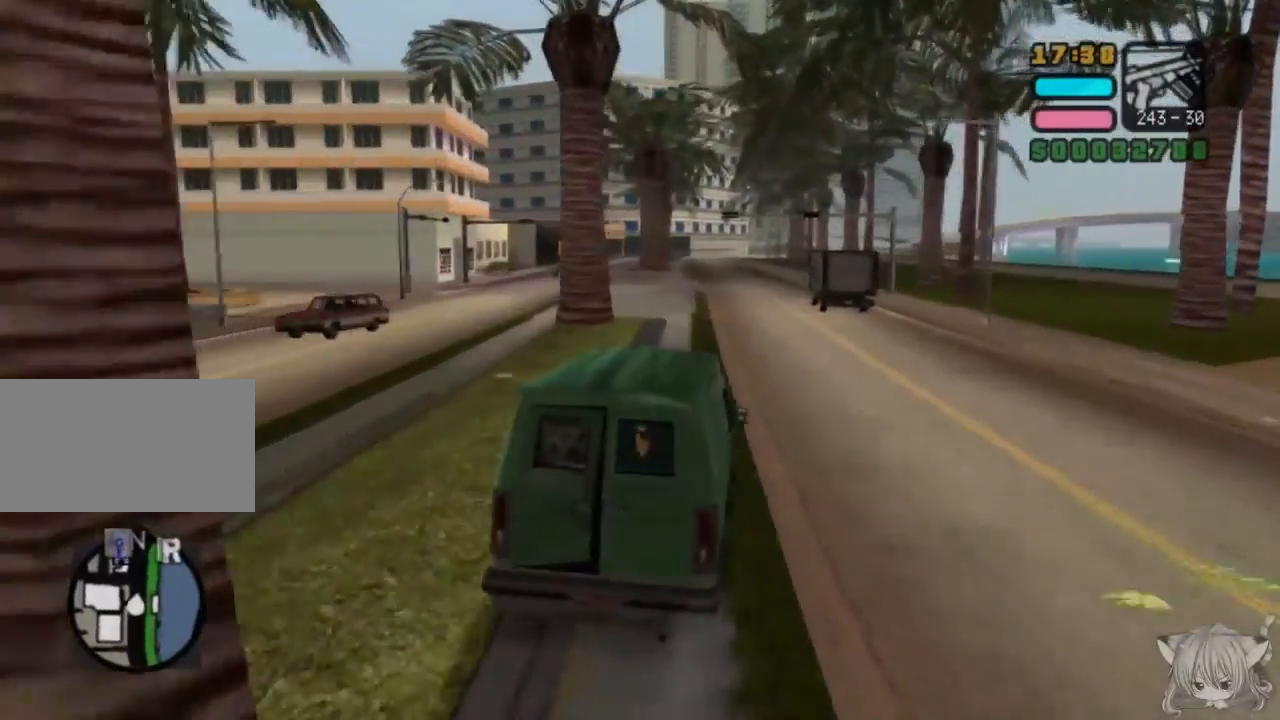
{"buttons": ["CROSS"], "left_stick": "right", "events": [[83, "left_stick", "left"], [250, "left_stick", "center"], [500, "left_stick", "right"]]}
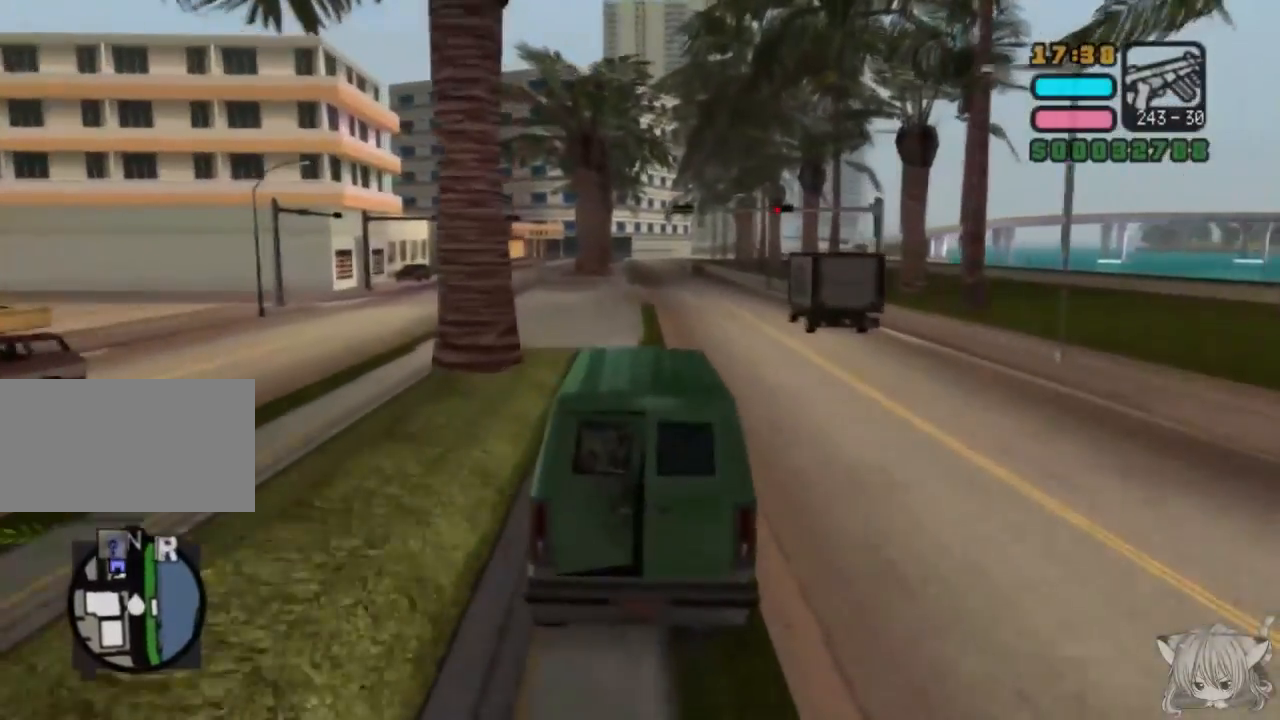
{"buttons": ["CROSS"], "left_stick": "left", "events": [[200, "left_stick", "center"], [400, "left_stick", "left"]]}
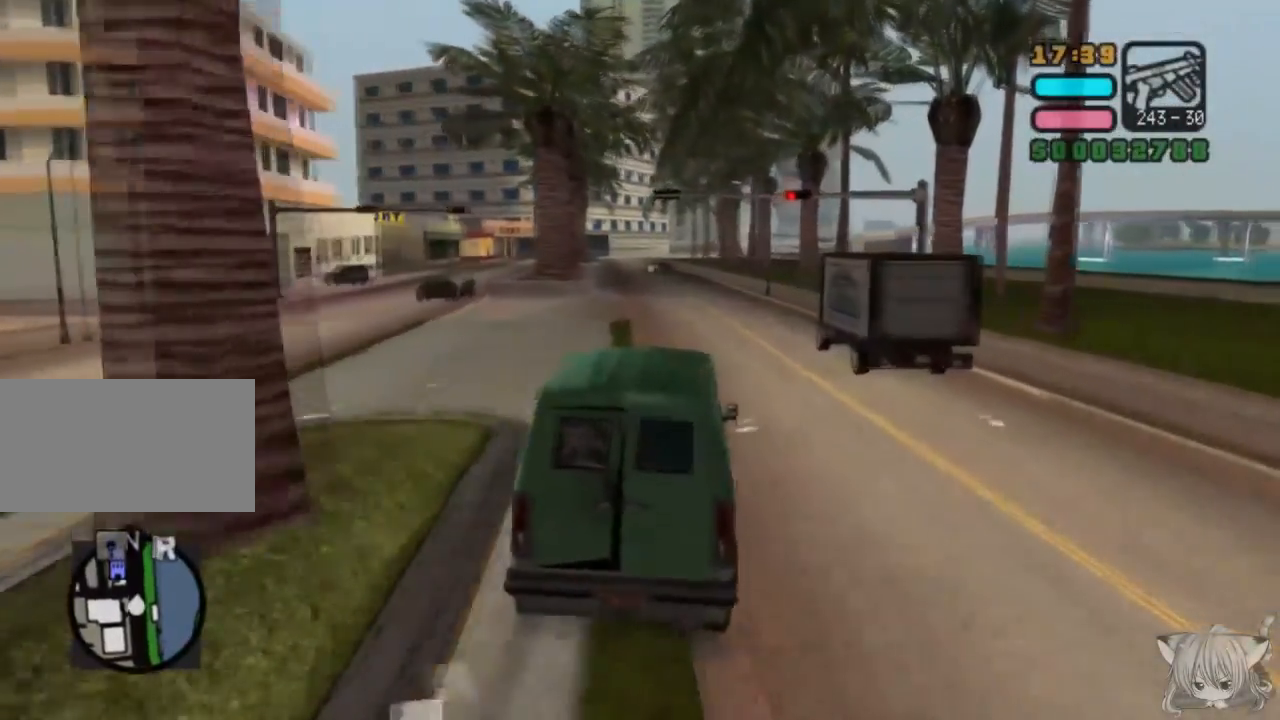
{"buttons": ["CROSS"], "left_stick": "center", "events": [[17, "left_stick", "center"], [267, "left_stick", "right"], [450, "left_stick", "center"]]}
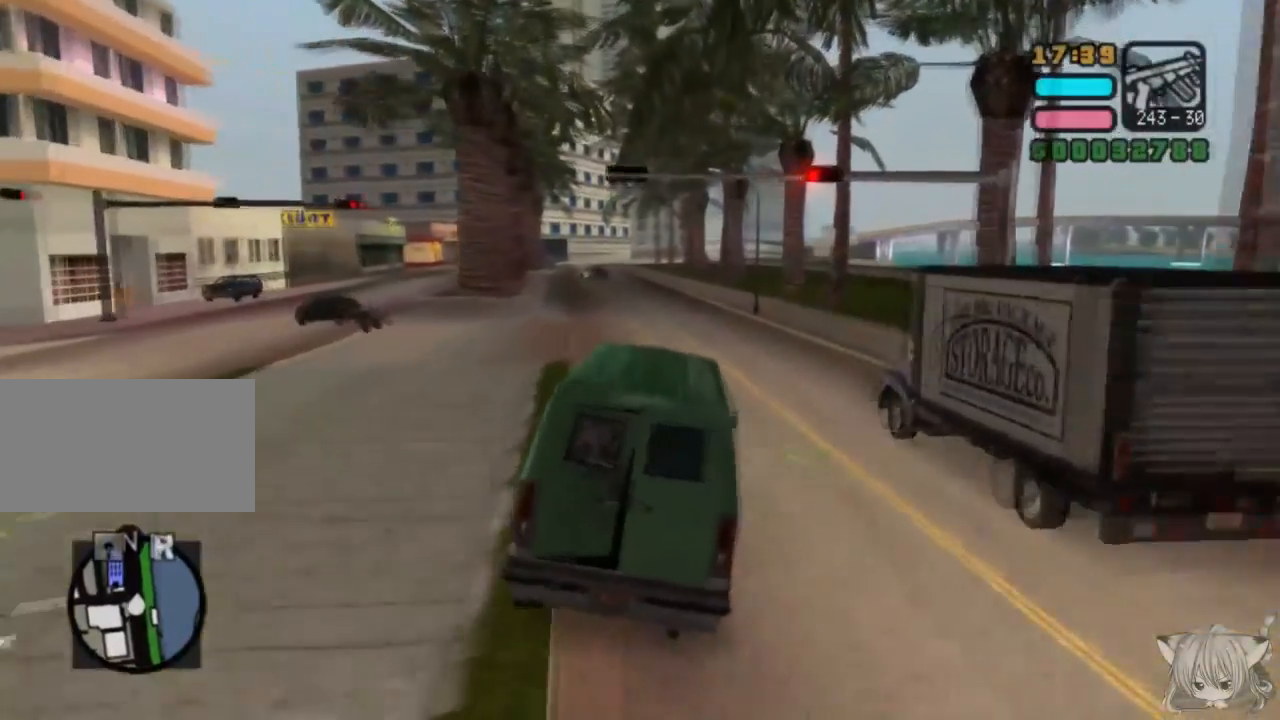
{"buttons": ["CROSS"], "left_stick": "center", "events": [[150, "left_stick", "left"], [400, "left_stick", "center"]]}
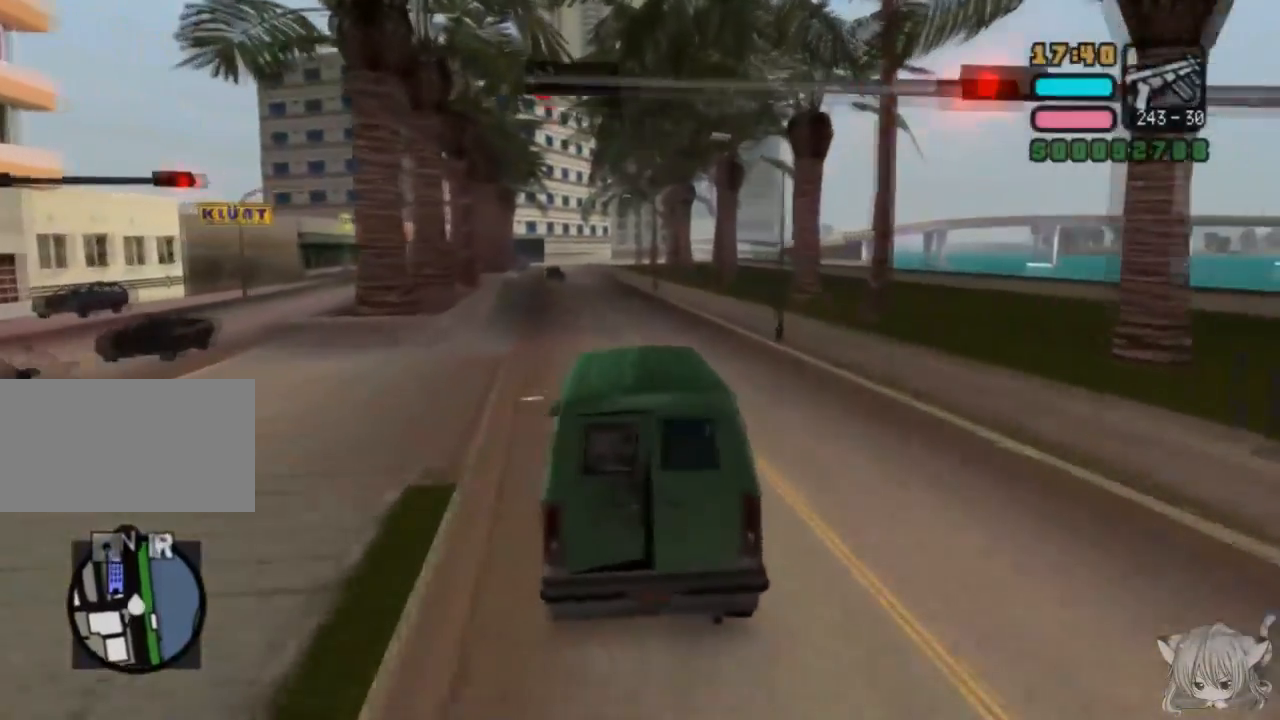
{"buttons": ["CROSS"], "left_stick": "center", "events": [[100, "left_stick", "left"], [267, "left_stick", "center"]]}
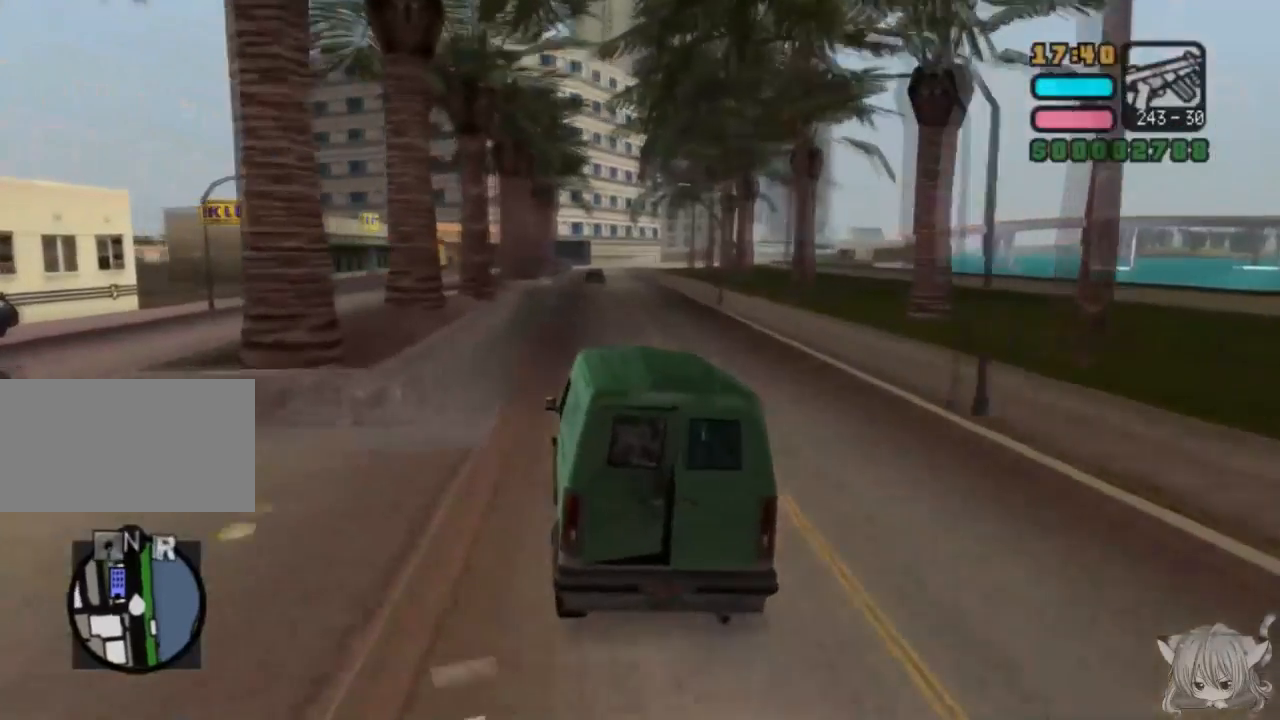
{"buttons": ["CROSS"], "left_stick": "center", "events": [[150, "left_stick", "right"], [350, "left_stick", "center"]]}
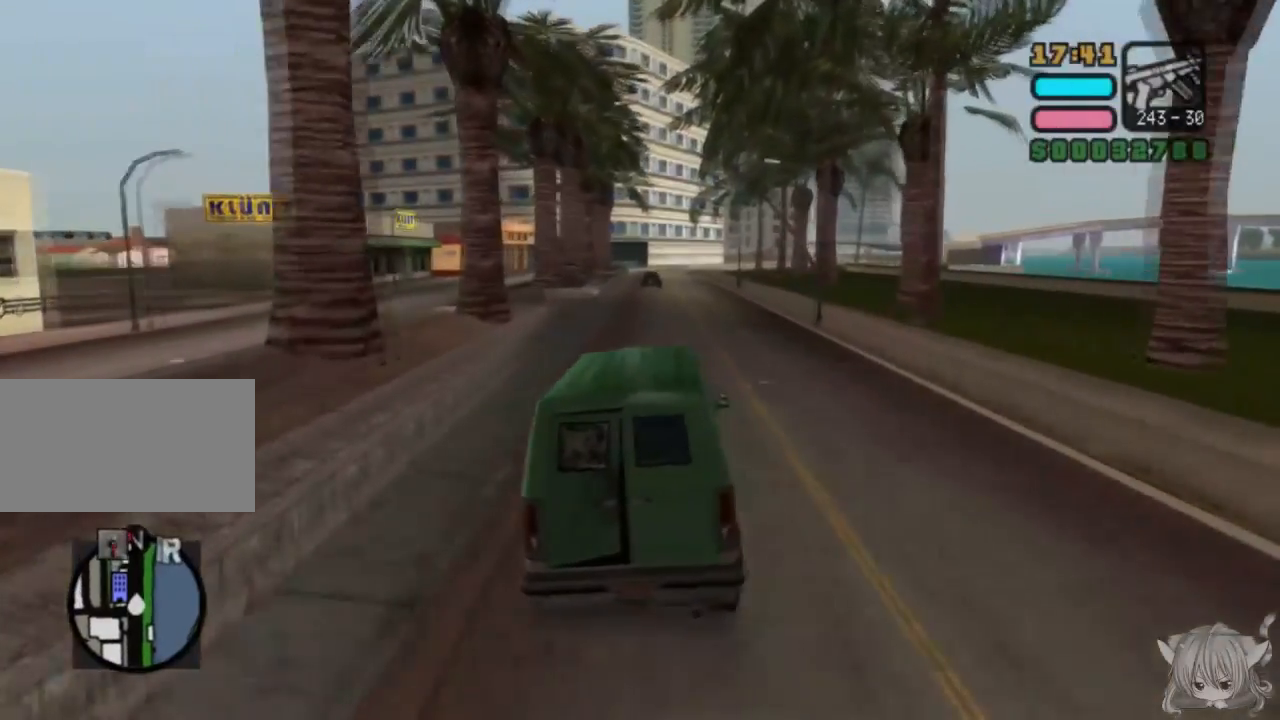
{"buttons": ["CROSS"], "left_stick": "down-right", "events": [[350, "left_stick", "down"], [417, "left_stick", "down-right"]]}
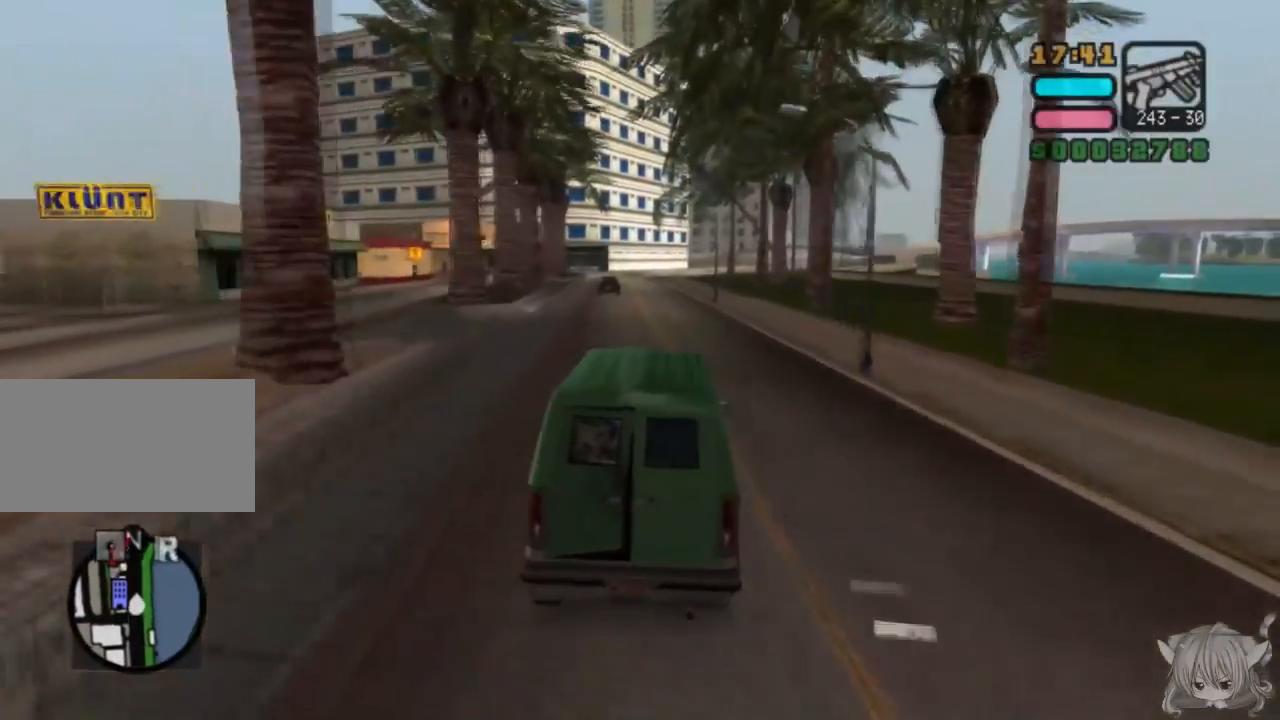
{"buttons": ["CROSS"], "left_stick": "center", "events": [[67, "left_stick", "center"], [267, "left_stick", "left"], [467, "left_stick", "center"]]}
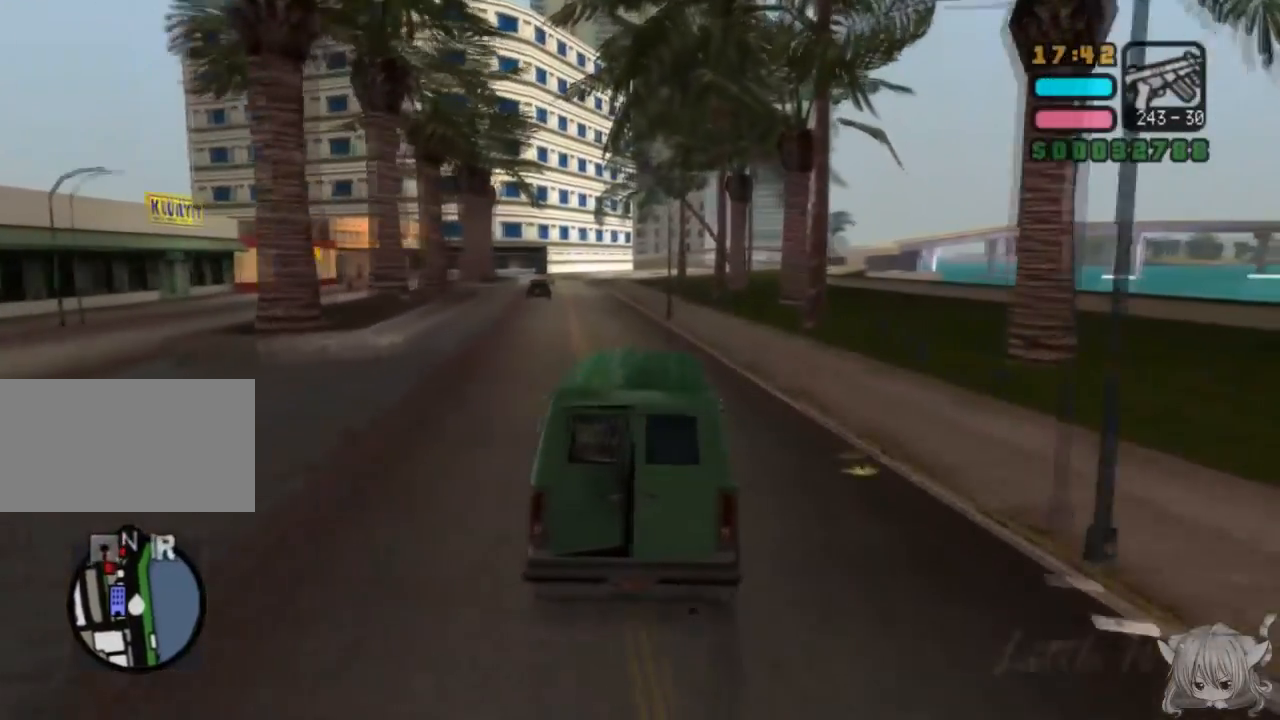
{"buttons": ["CROSS"], "left_stick": "left", "events": [[350, "left_stick", "left"]]}
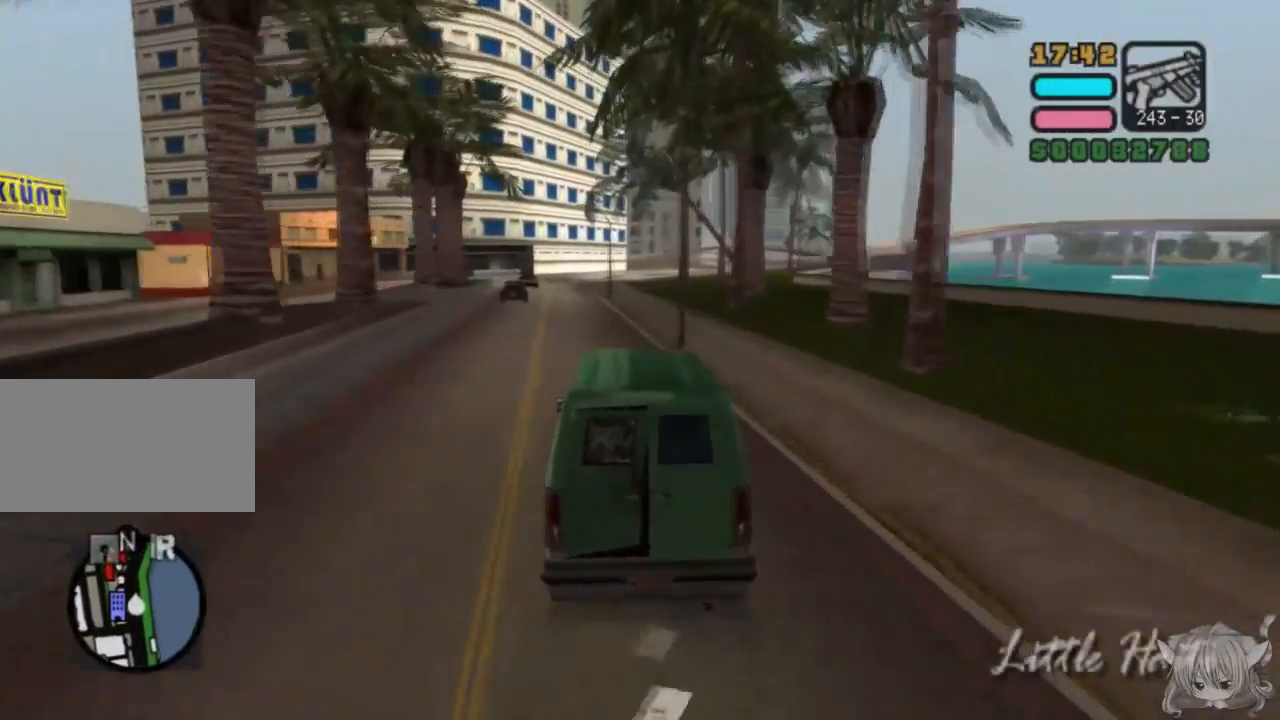
{"buttons": ["CROSS"], "left_stick": "center", "events": [[67, "left_stick", "center"]]}
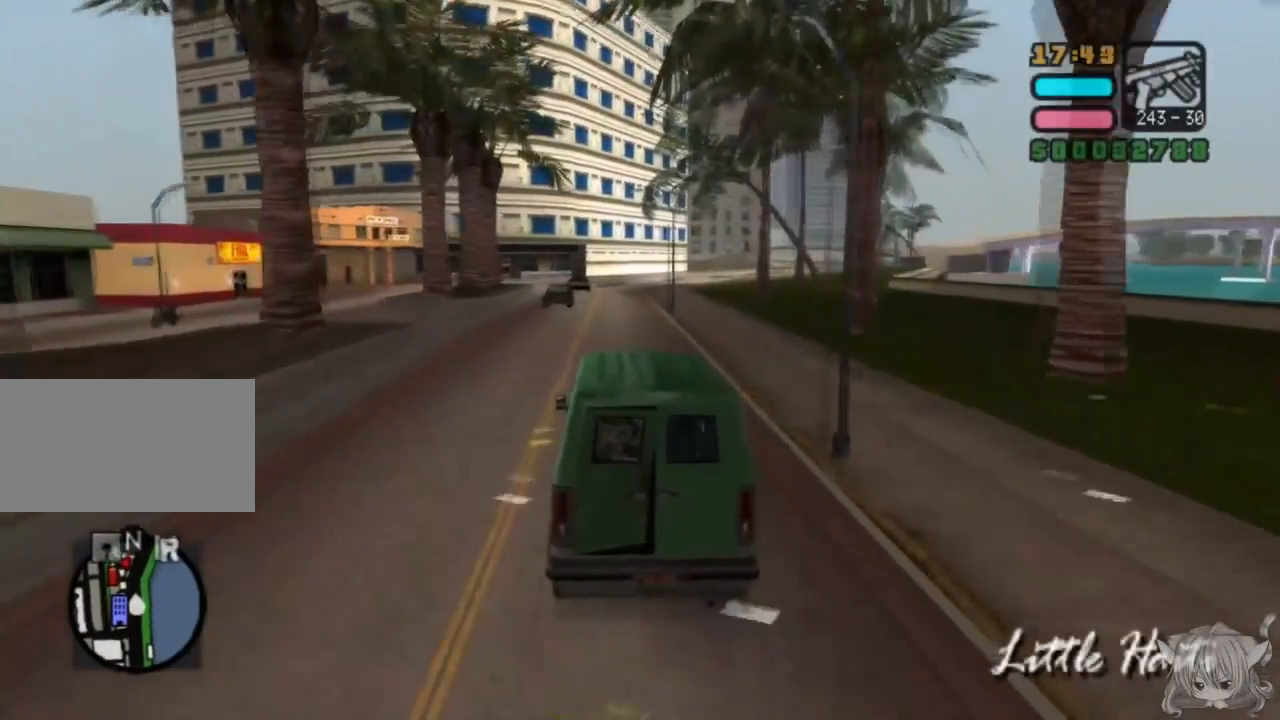
{"buttons": ["CROSS"], "left_stick": "center", "events": []}
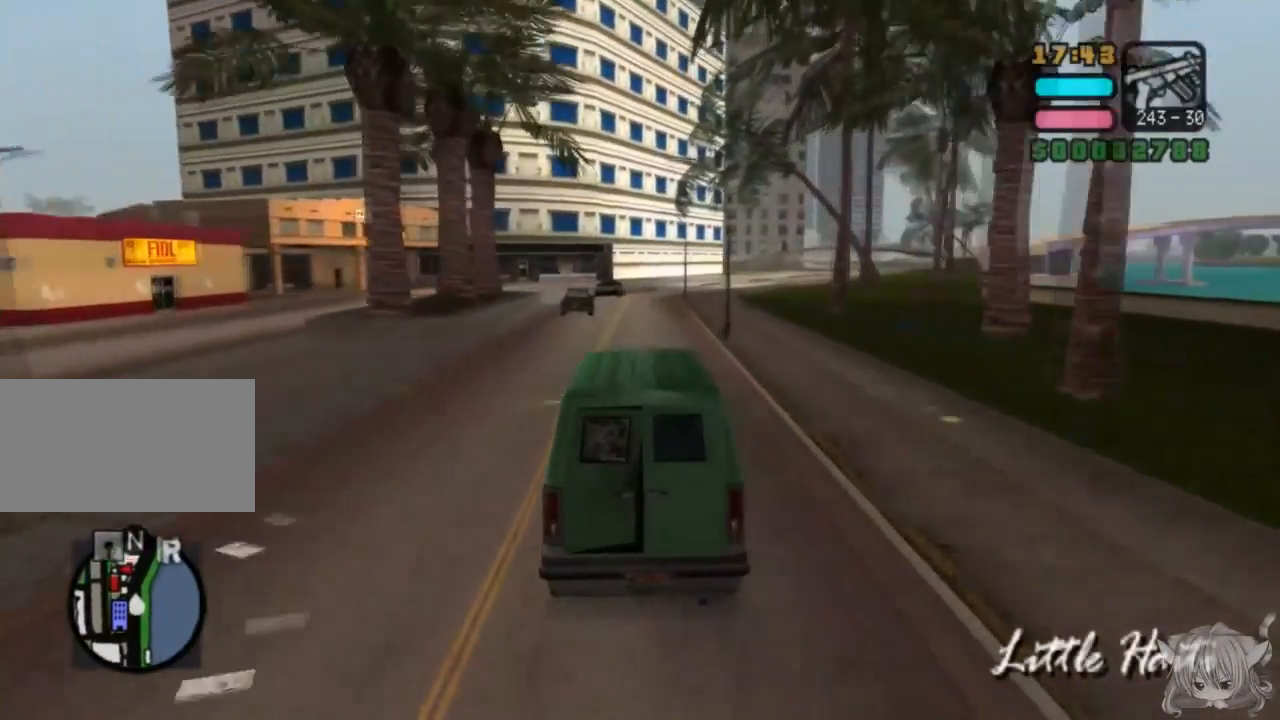
{"buttons": ["CROSS"], "left_stick": "right", "events": [[217, "left_stick", "right"]]}
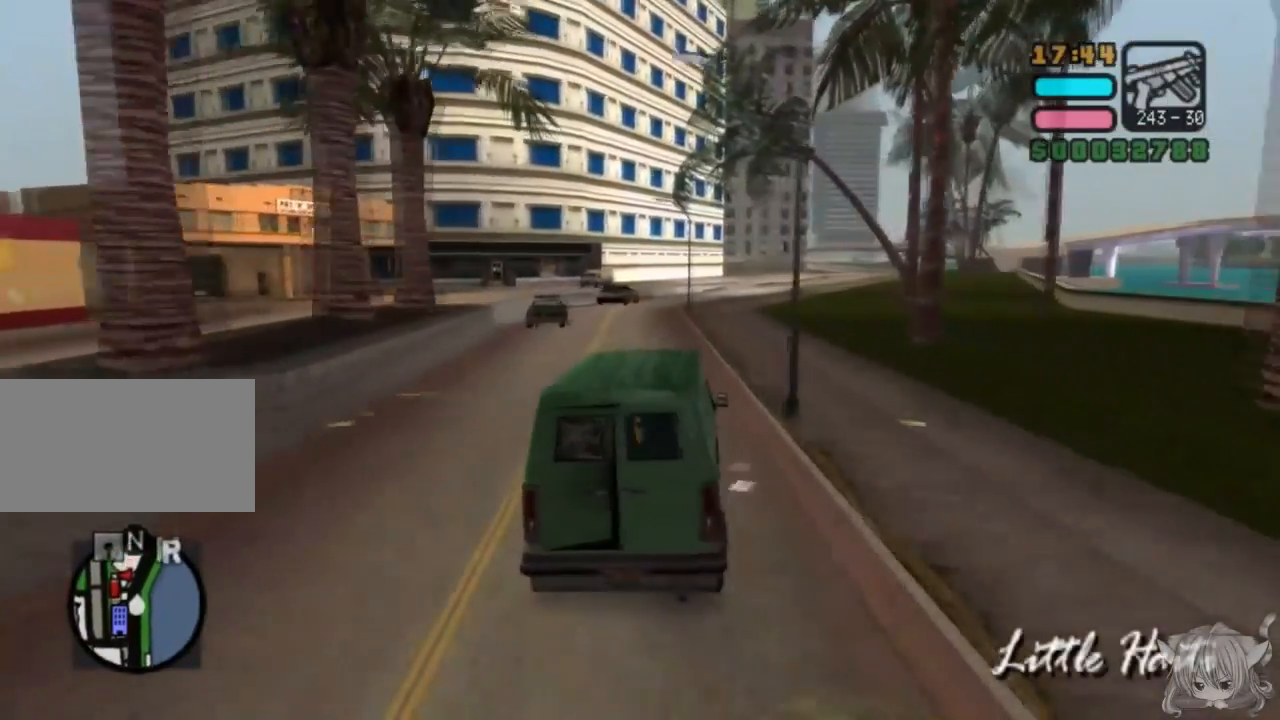
{"buttons": ["CROSS"], "left_stick": "center", "events": [[67, "left_stick", "center"]]}
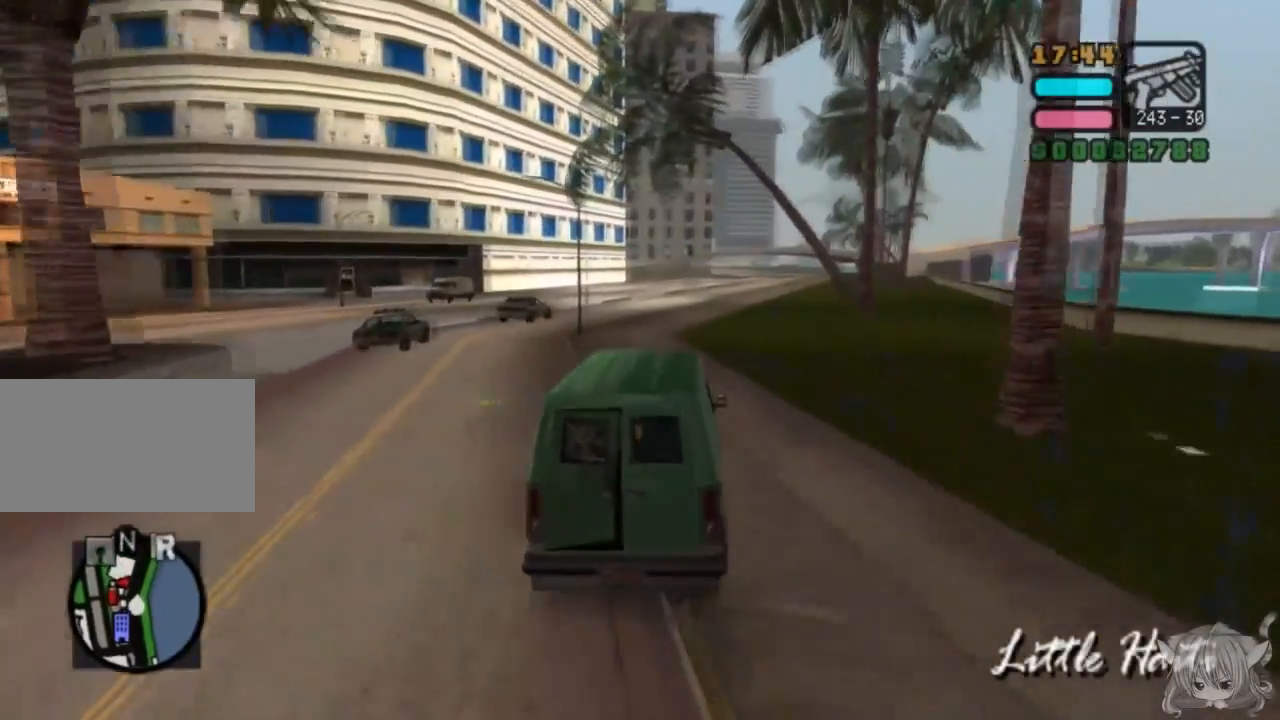
{"buttons": ["CROSS"], "left_stick": "center", "events": [[117, "left_stick", "right"], [283, "left_stick", "center"]]}
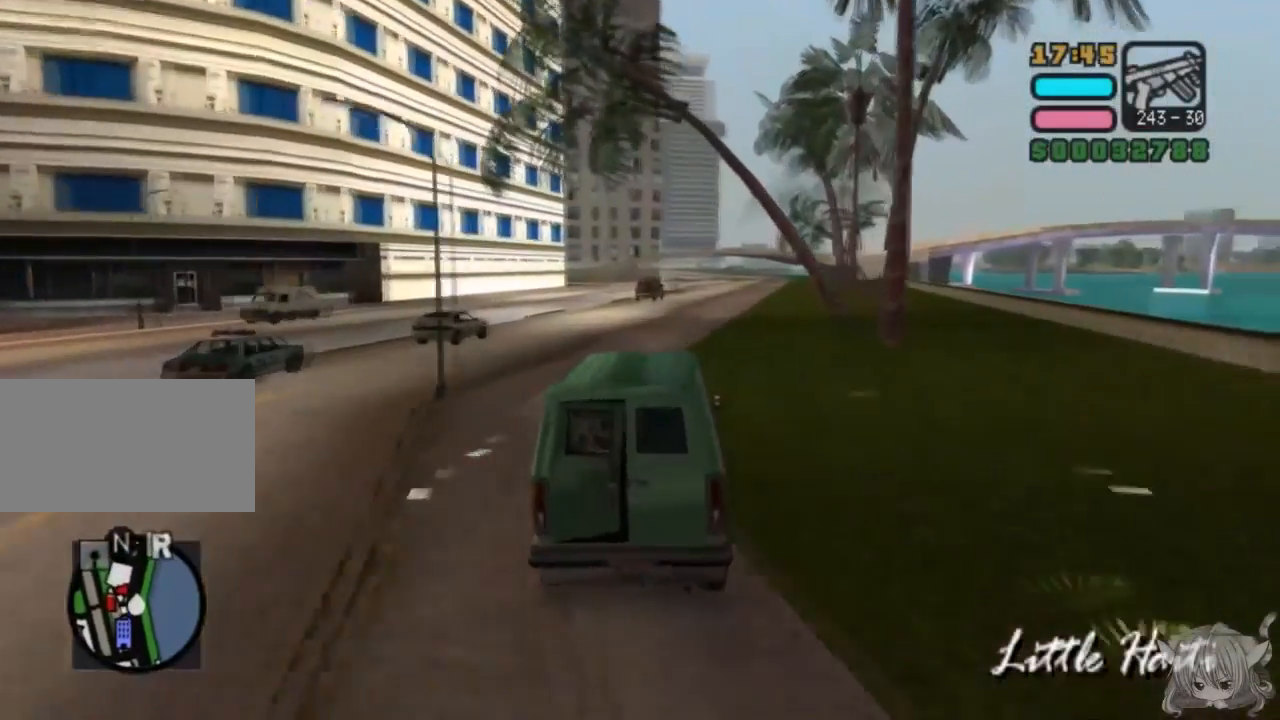
{"buttons": ["CROSS"], "left_stick": "center", "events": [[267, "left_stick", "right"], [433, "left_stick", "center"]]}
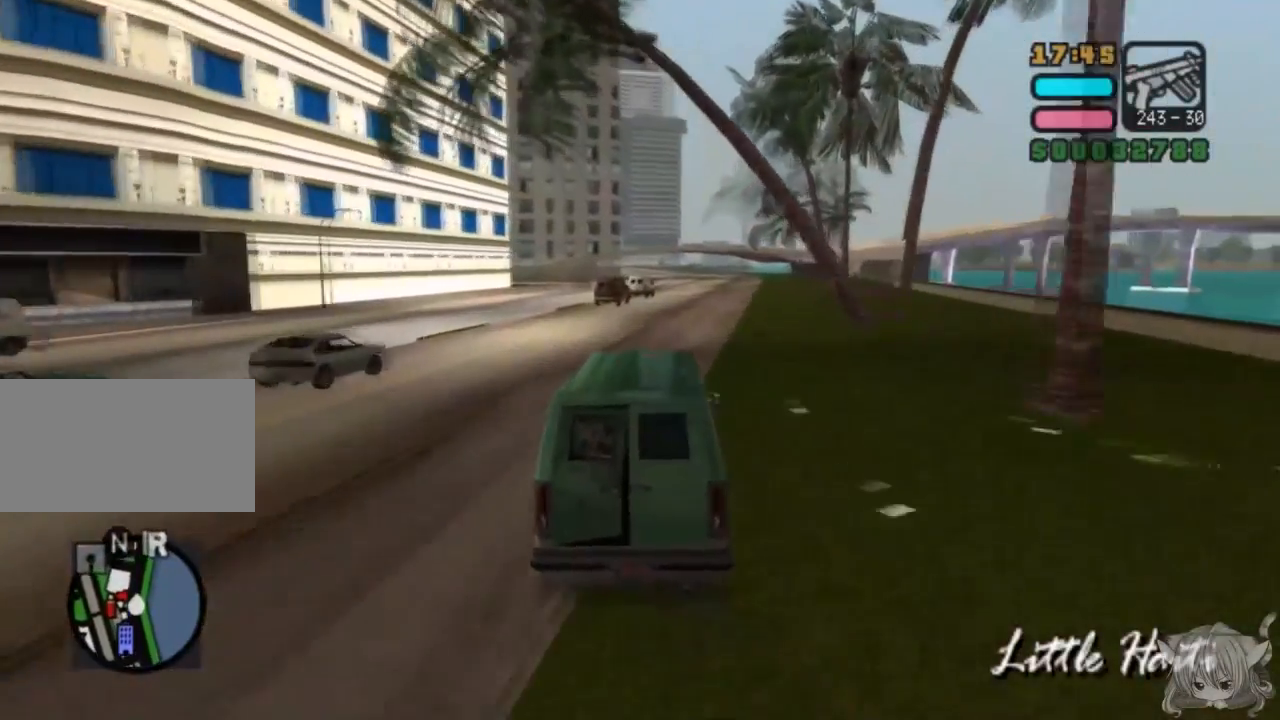
{"buttons": ["CROSS"], "left_stick": "center", "events": [[167, "left_stick", "right"], [367, "left_stick", "center"]]}
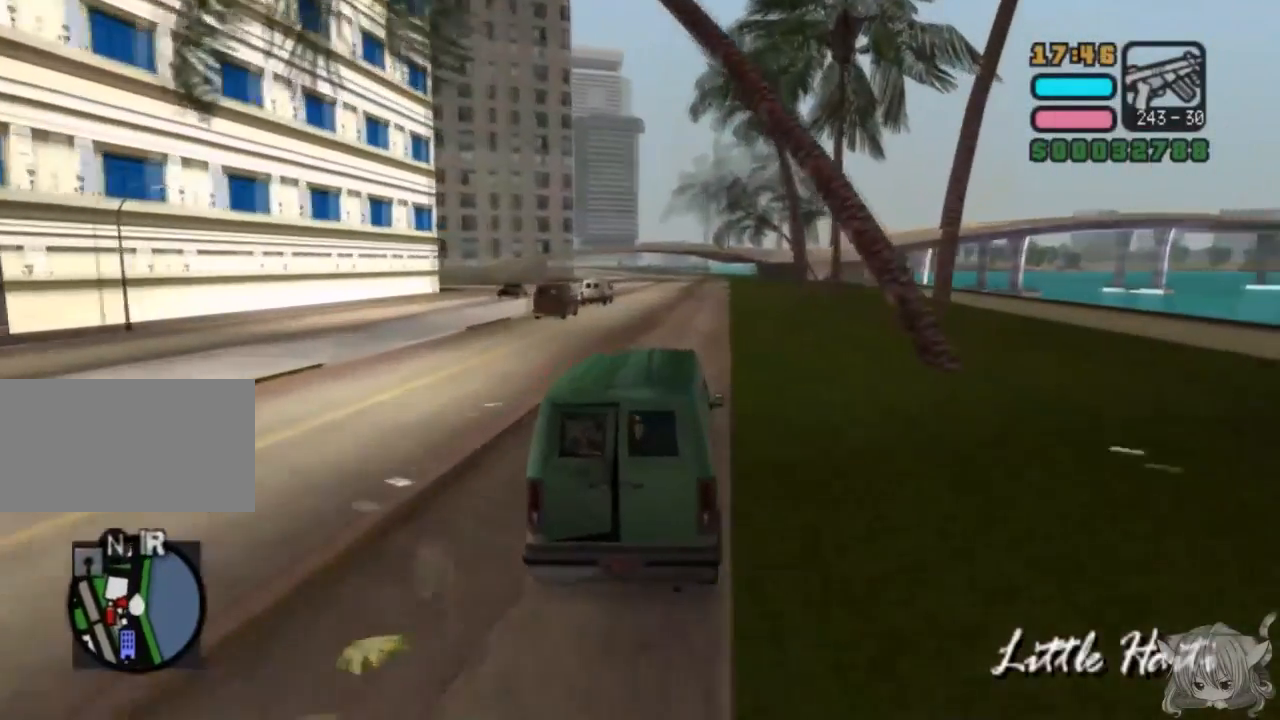
{"buttons": ["CROSS"], "left_stick": "center", "events": [[167, "left_stick", "left"], [283, "left_stick", "center"]]}